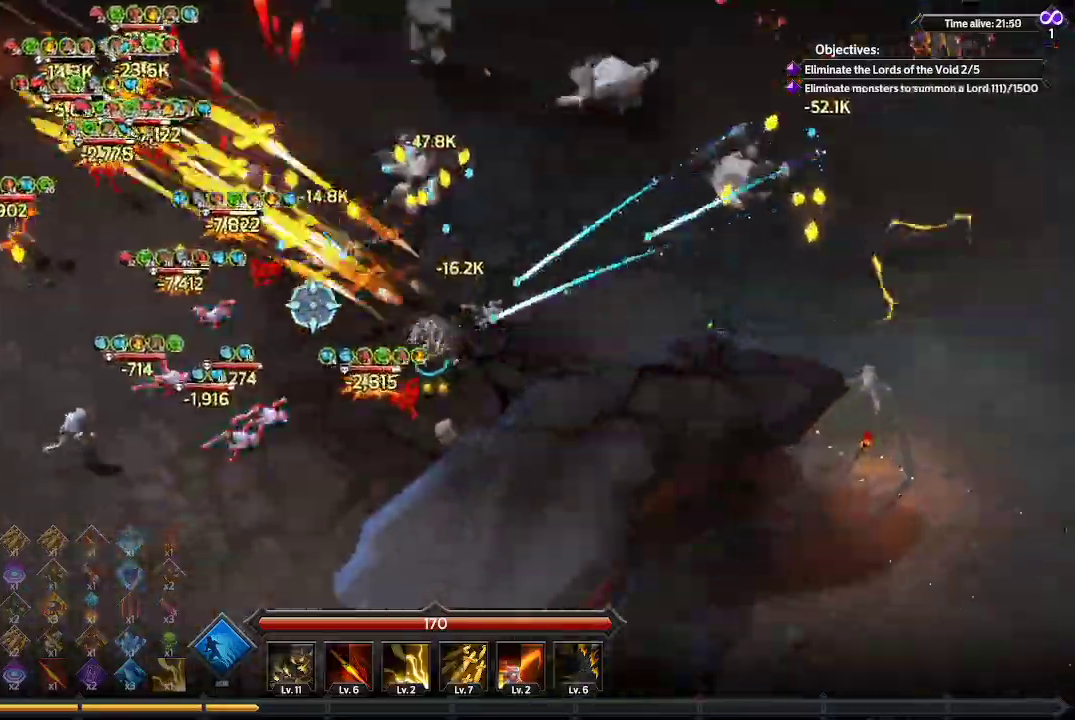
Gameplay with a controller (Xbox layout); each line is a JSON object with the inputs held at the frame after it. "events" lists button and stick changes between this image and that frame as [ms after this image, input, new state], when the widget could be followed in between. Not read: R3.
{"buttons": [], "left_stick": "left", "right_stick": "left", "events": [[33, "left_stick", "left"], [67, "right_stick", "left"]]}
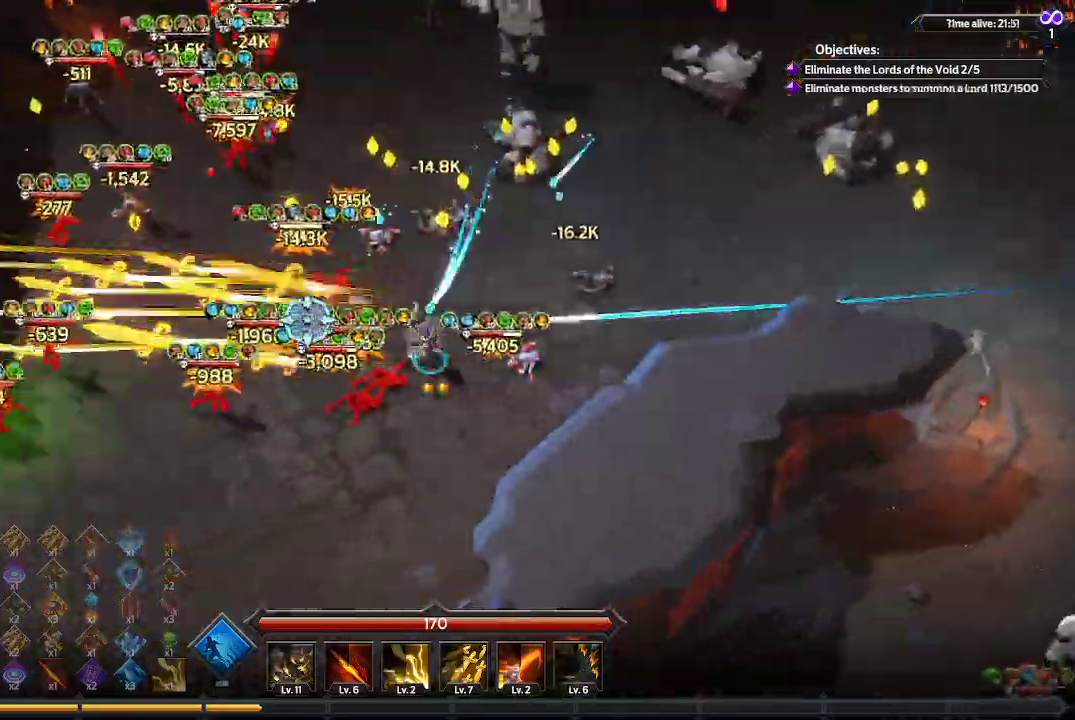
{"buttons": [], "left_stick": "up-left", "right_stick": "up-left", "events": [[133, "right_stick", "up-left"], [367, "left_stick", "up-left"]]}
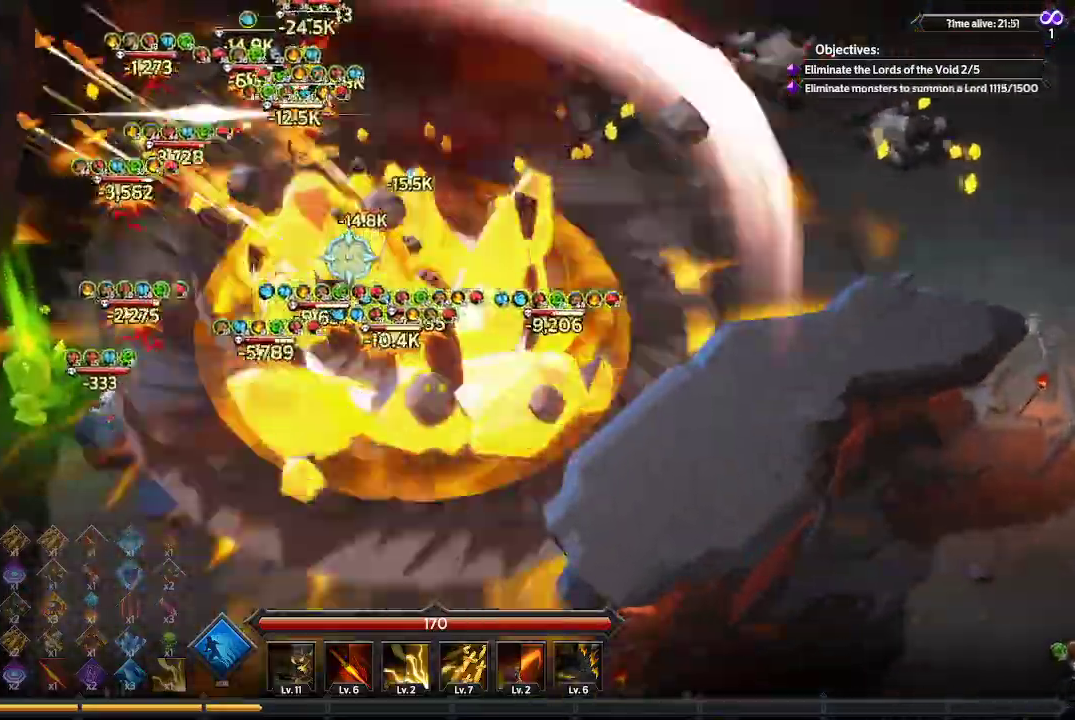
{"buttons": [], "left_stick": "left", "right_stick": "up-left", "events": [[300, "left_stick", "left"]]}
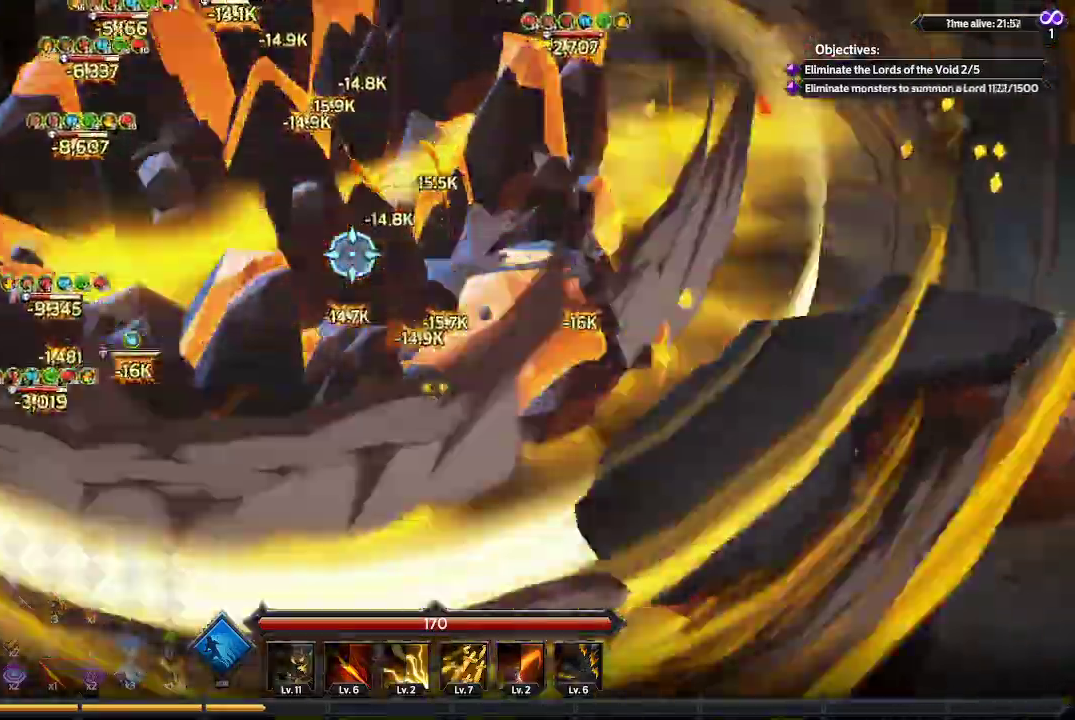
{"buttons": [], "left_stick": "up-left", "right_stick": "up", "events": [[433, "left_stick", "up-left"], [500, "right_stick", "up"]]}
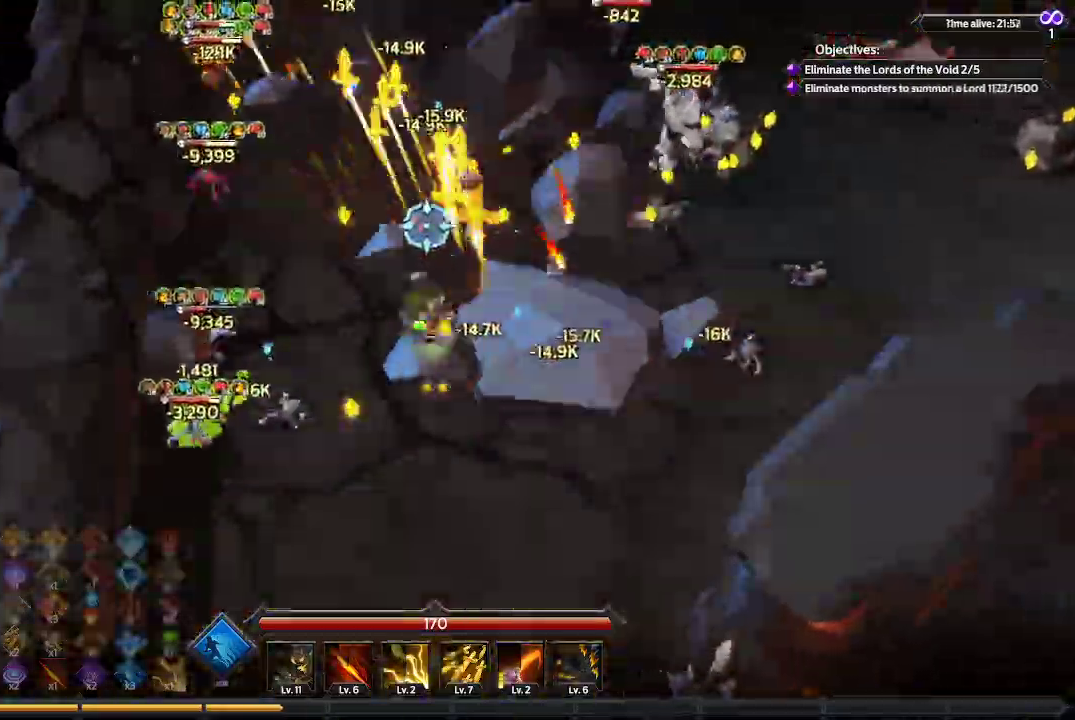
{"buttons": [], "left_stick": "up-left", "right_stick": "up", "events": []}
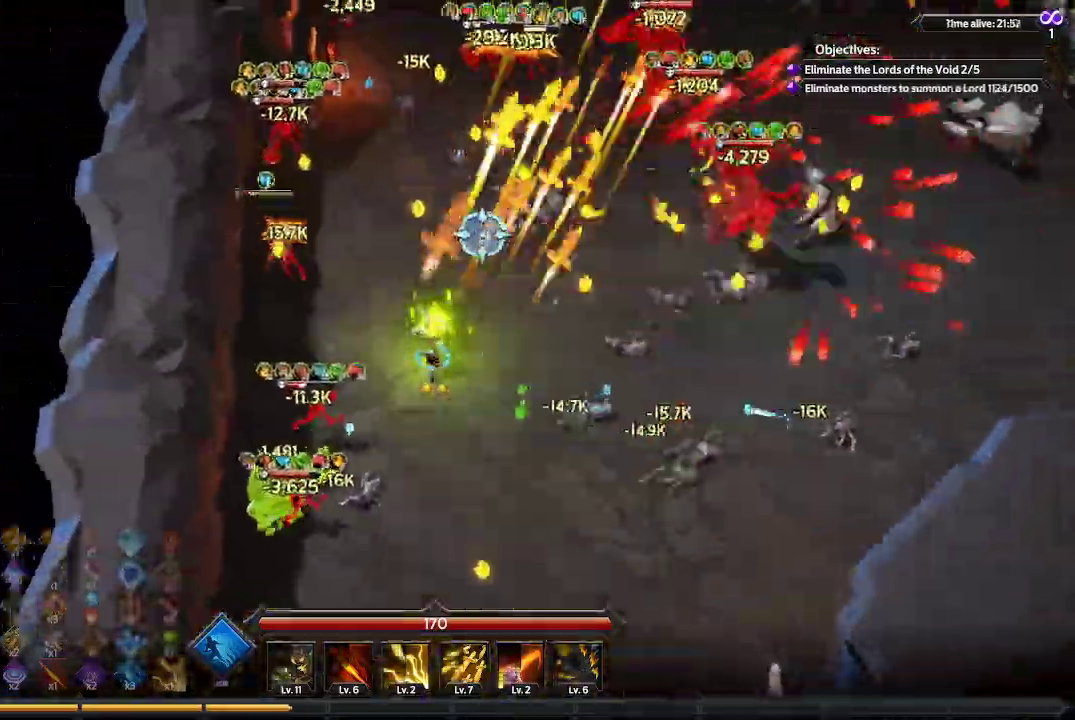
{"buttons": [], "left_stick": "up", "right_stick": "up-right", "events": [[167, "right_stick", "up-right"], [233, "left_stick", "up"]]}
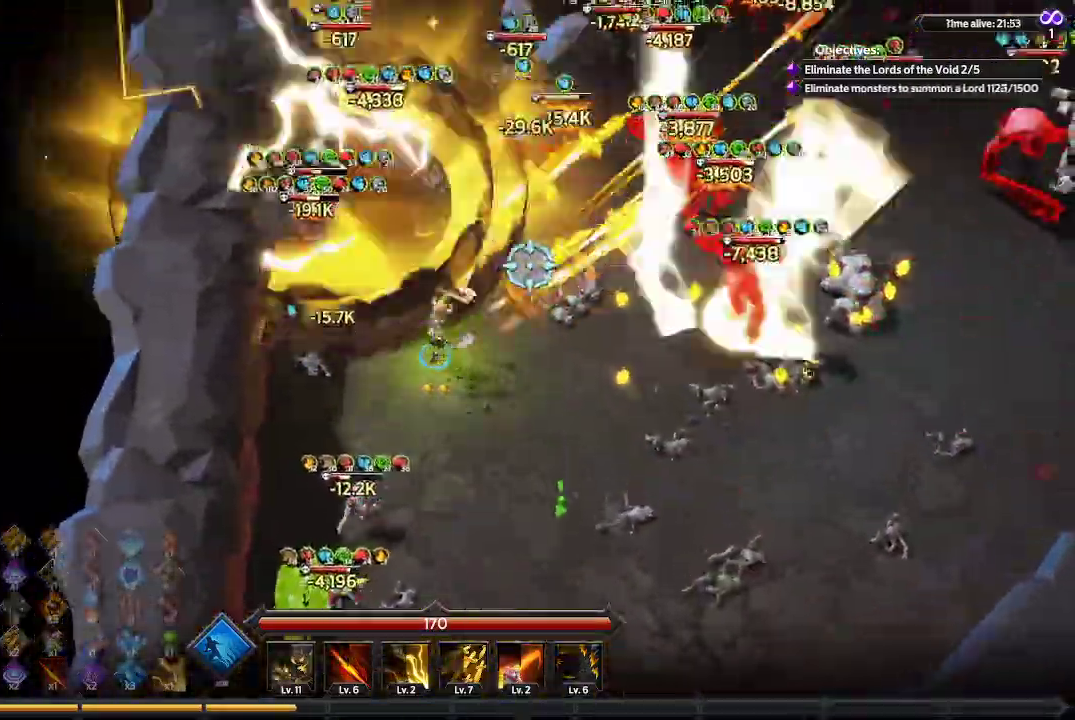
{"buttons": [], "left_stick": "up-right", "right_stick": "up-right", "events": [[300, "left_stick", "up-right"]]}
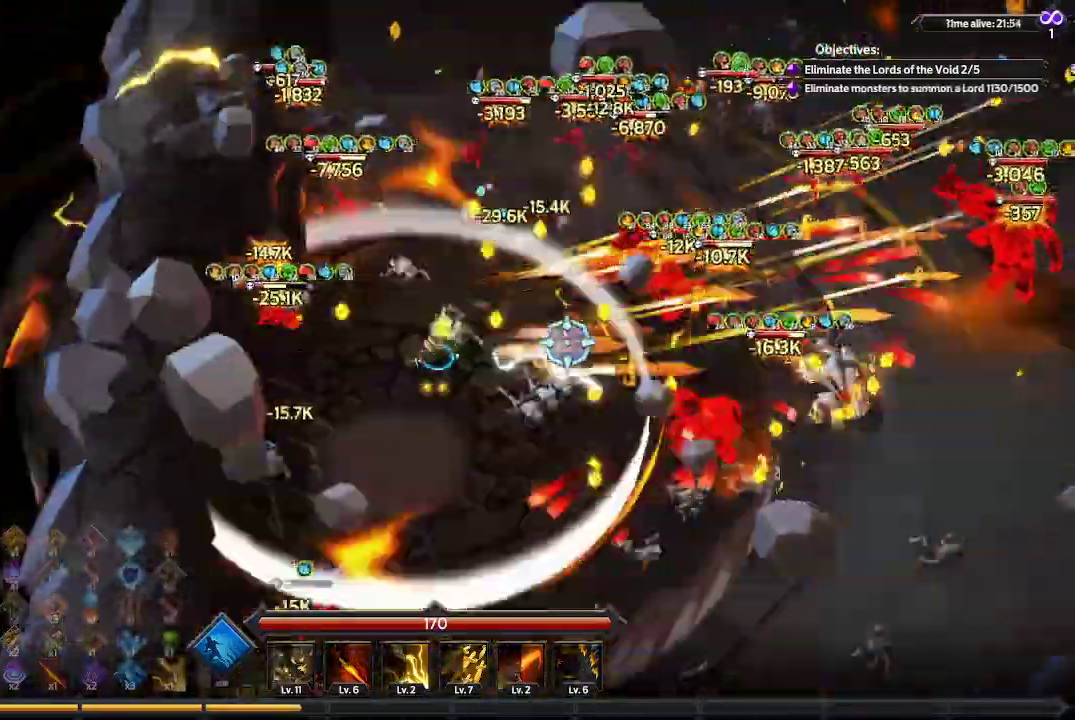
{"buttons": [], "left_stick": "up-right", "right_stick": "right", "events": [[33, "right_stick", "right"], [133, "left_stick", "right"], [400, "left_stick", "up-right"]]}
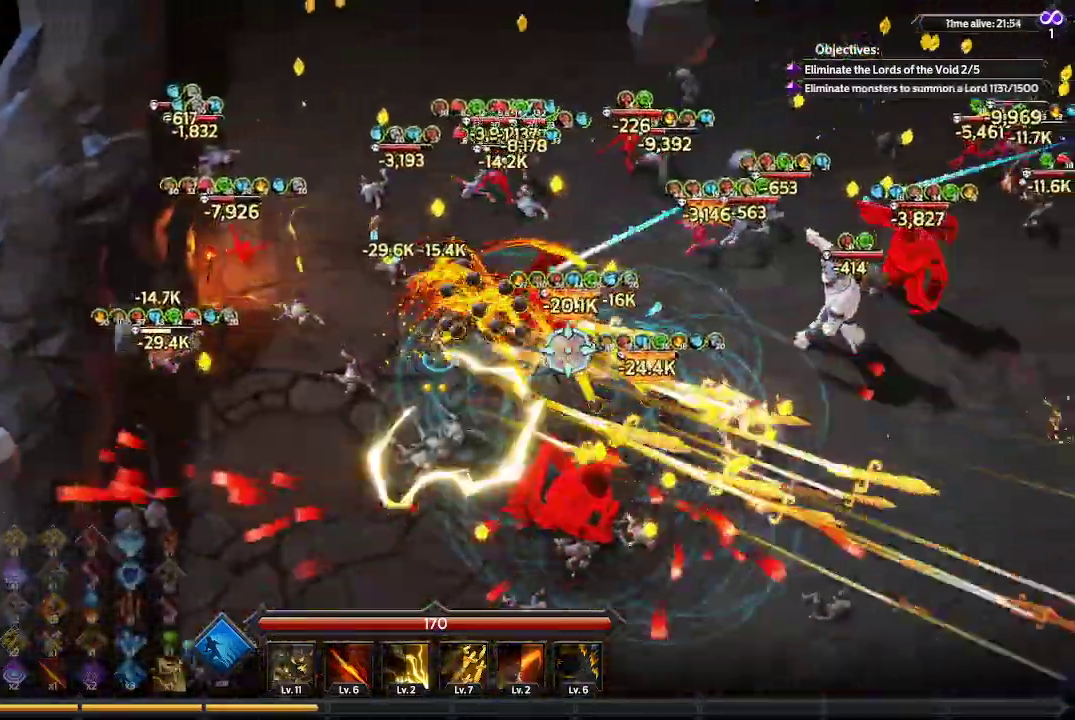
{"buttons": [], "left_stick": "up-right", "right_stick": "right", "events": []}
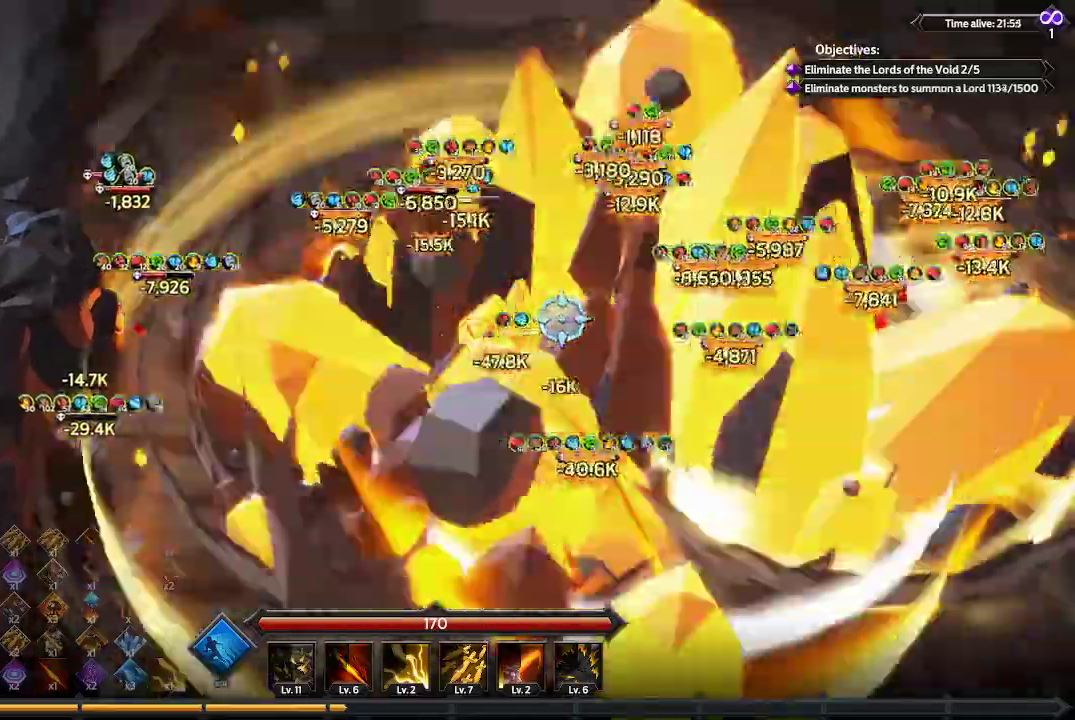
{"buttons": [], "left_stick": "up-right", "right_stick": "right", "events": []}
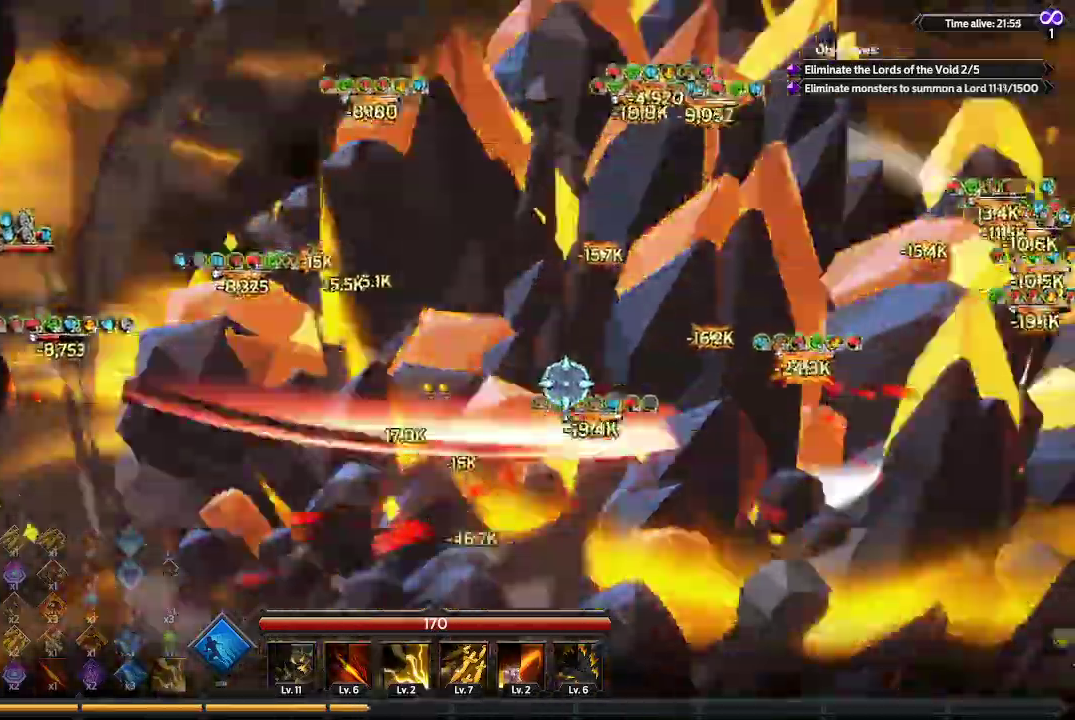
{"buttons": [], "left_stick": "right", "right_stick": "right", "events": [[233, "left_stick", "right"]]}
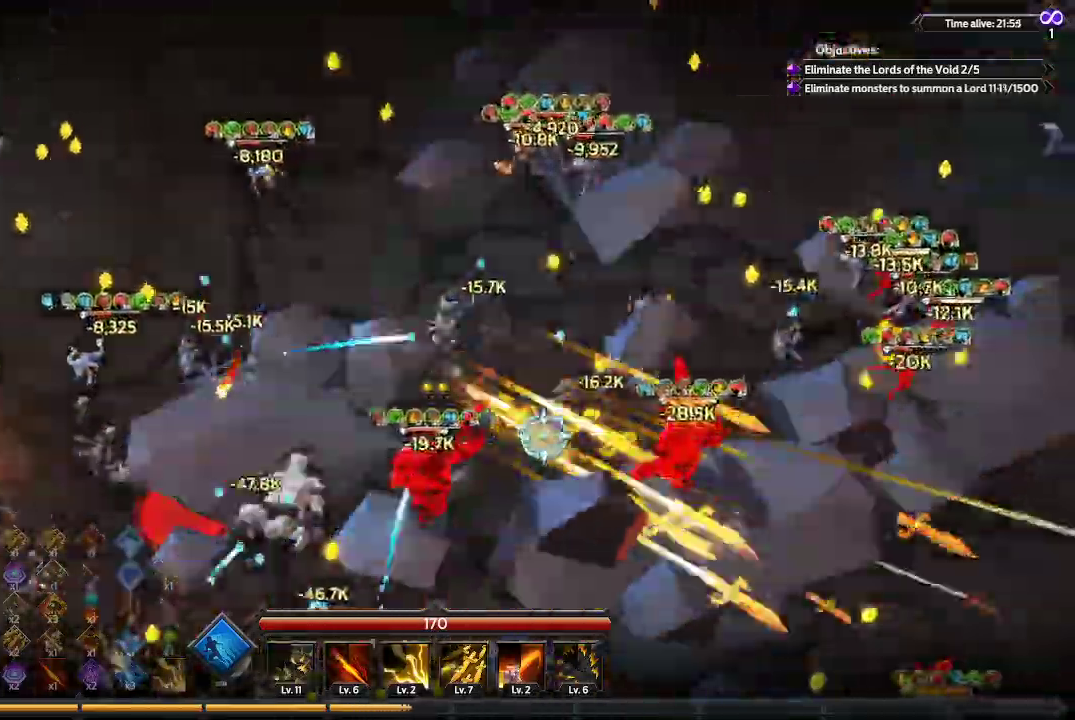
{"buttons": [], "left_stick": "up-right", "right_stick": "right", "events": [[367, "left_stick", "up-right"]]}
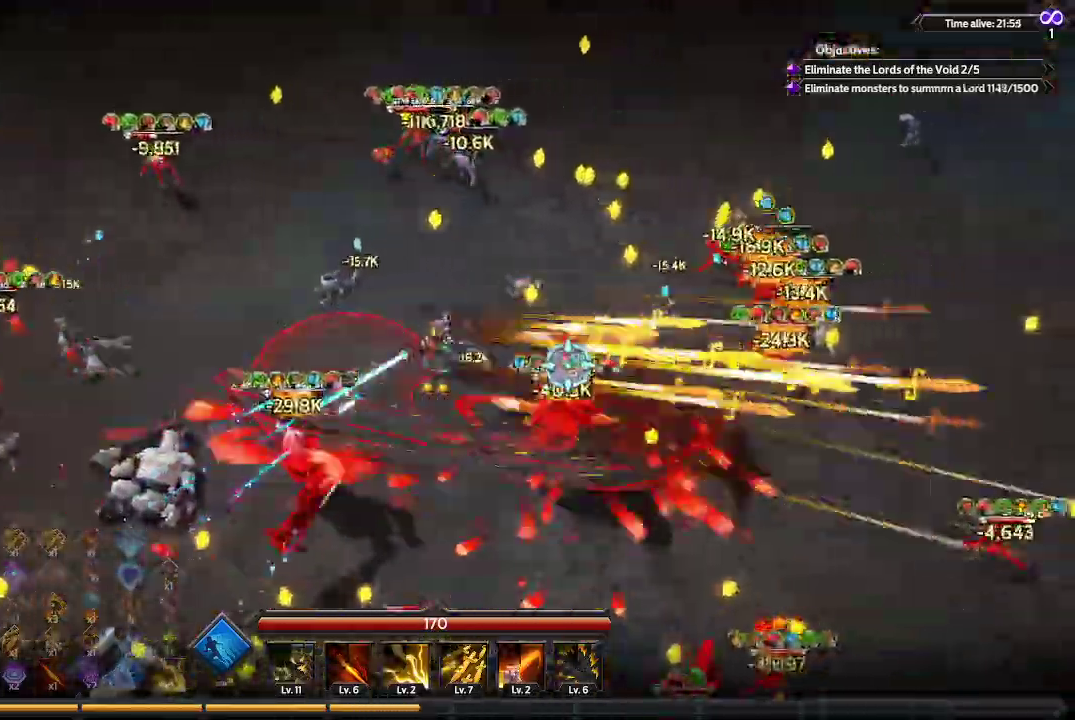
{"buttons": [], "left_stick": "up-right", "right_stick": "right", "events": []}
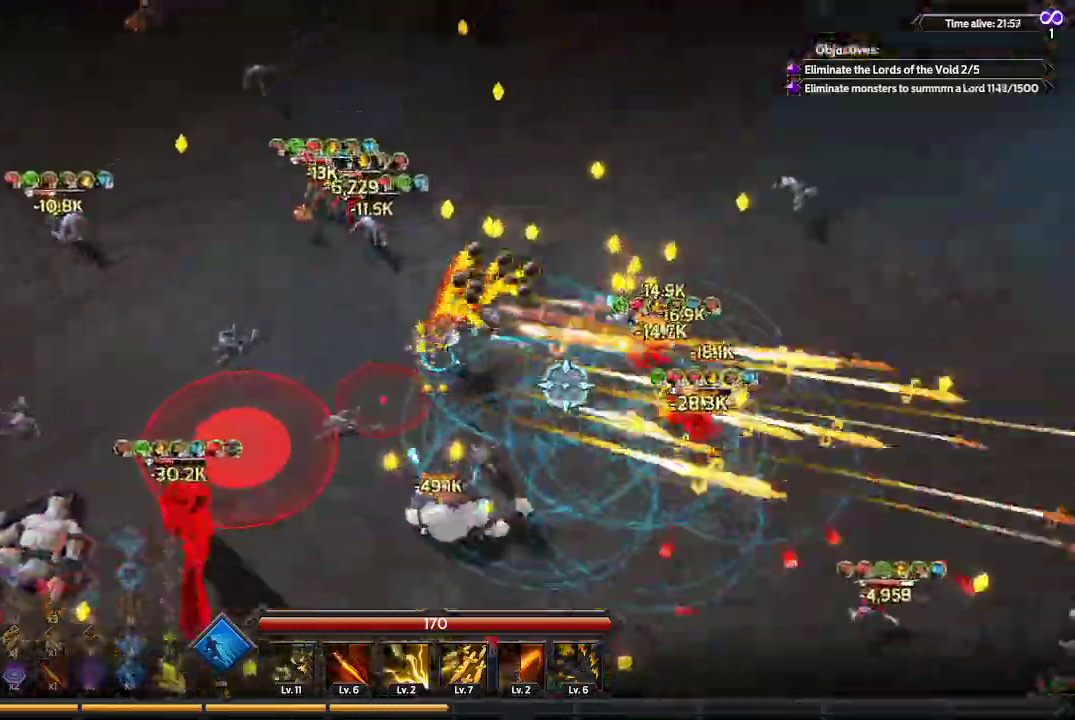
{"buttons": [], "left_stick": "up-right", "right_stick": "right", "events": []}
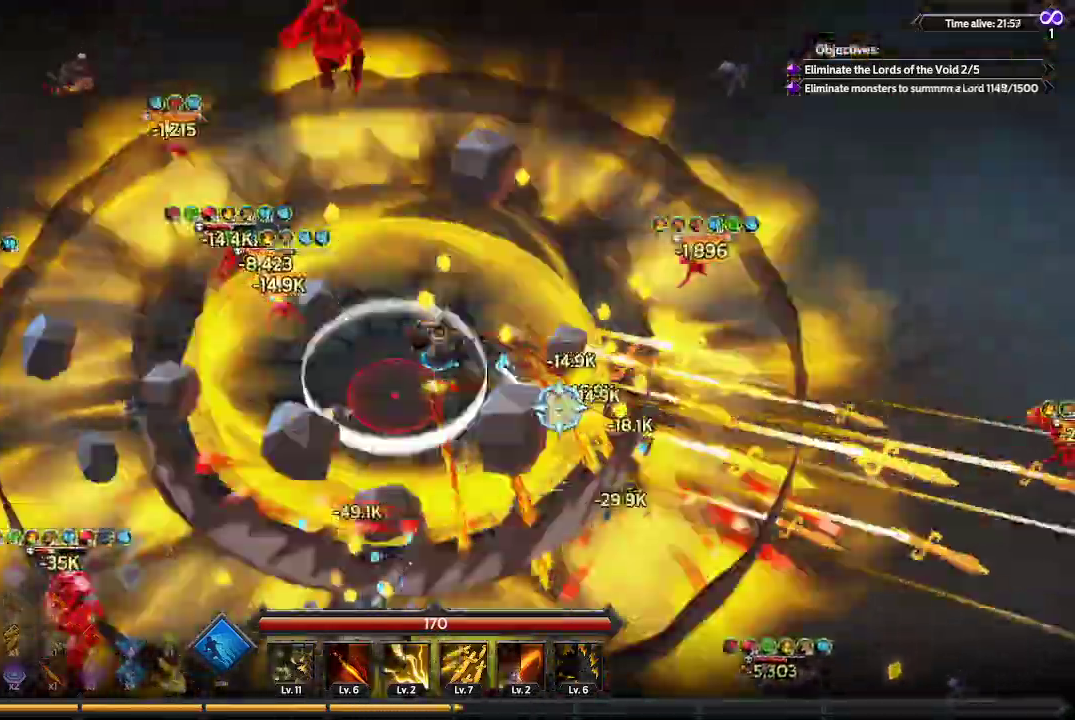
{"buttons": [], "left_stick": "down-right", "right_stick": "down-left", "events": [[33, "right_stick", "down-right"], [200, "left_stick", "right"], [267, "right_stick", "down"], [367, "left_stick", "down-right"], [367, "right_stick", "down-left"]]}
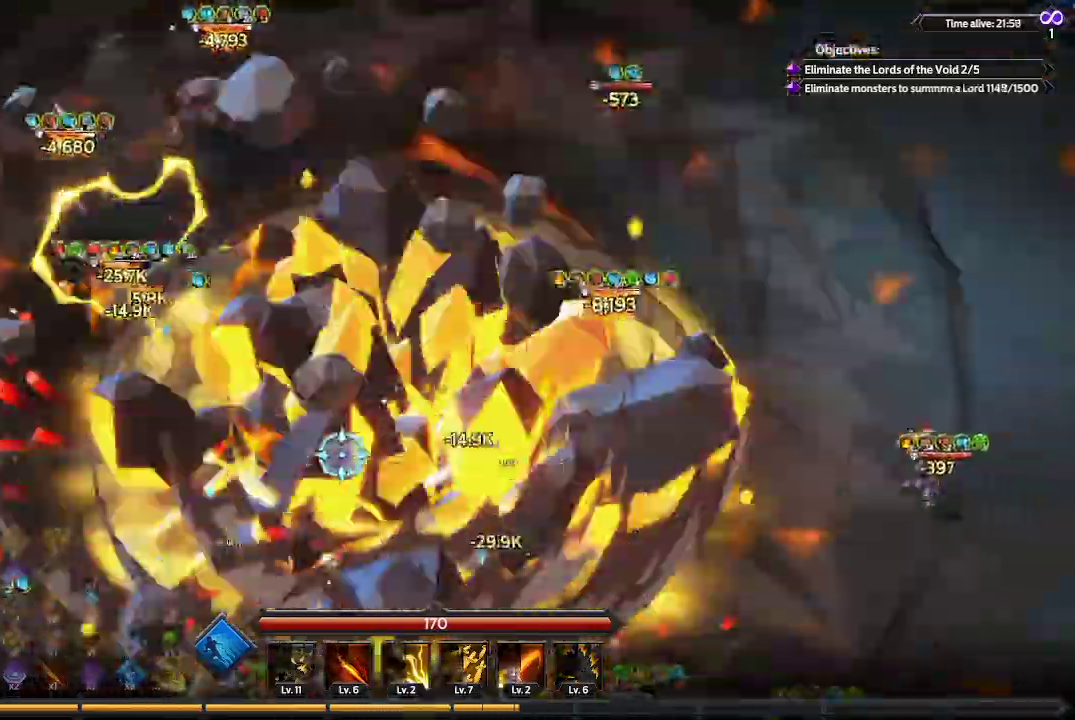
{"buttons": [], "left_stick": "down-right", "right_stick": "left", "events": [[500, "right_stick", "left"]]}
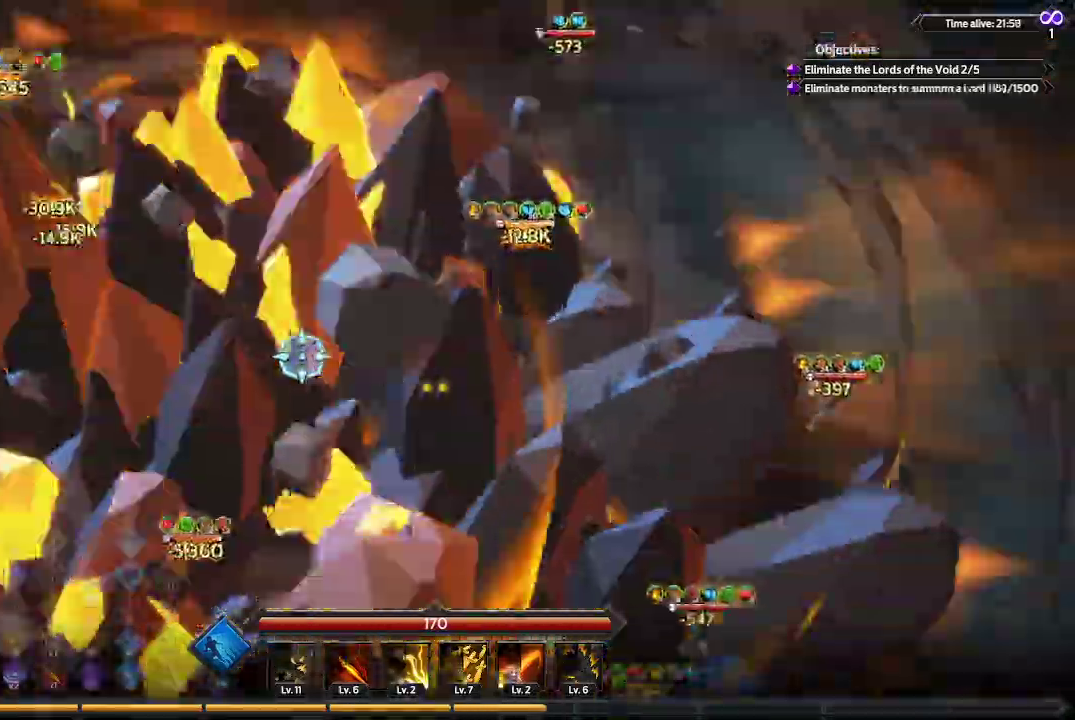
{"buttons": [], "left_stick": "down-right", "right_stick": "down-left", "events": [[400, "right_stick", "down-left"]]}
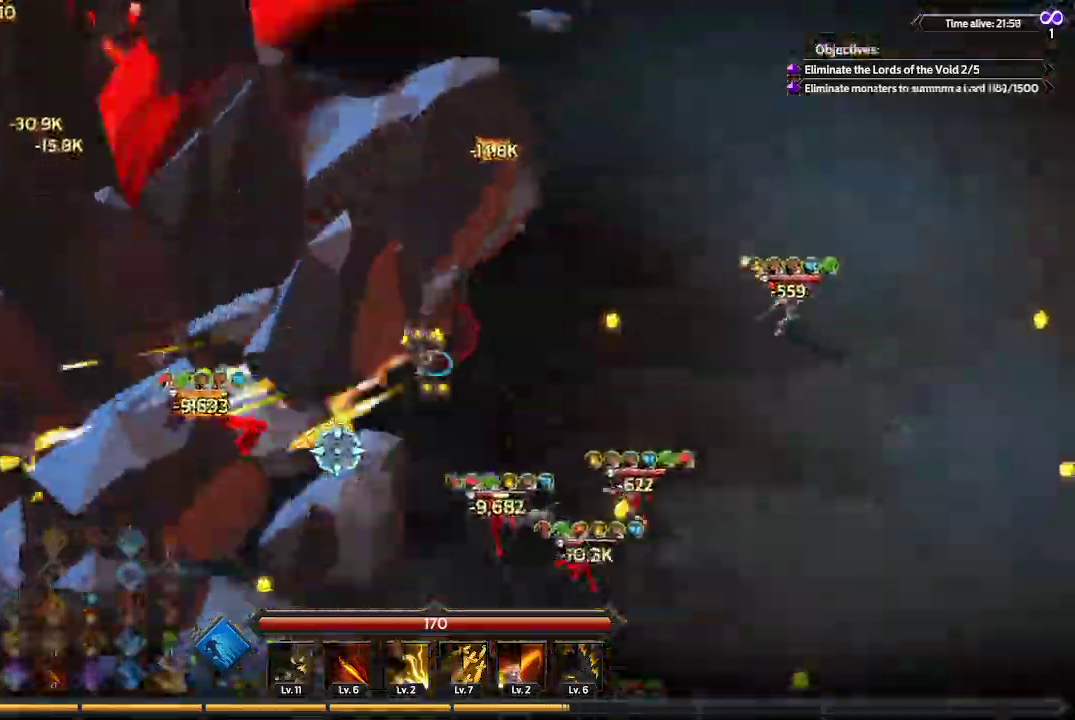
{"buttons": [], "left_stick": "down", "right_stick": "down", "events": [[200, "right_stick", "down"], [333, "left_stick", "down"]]}
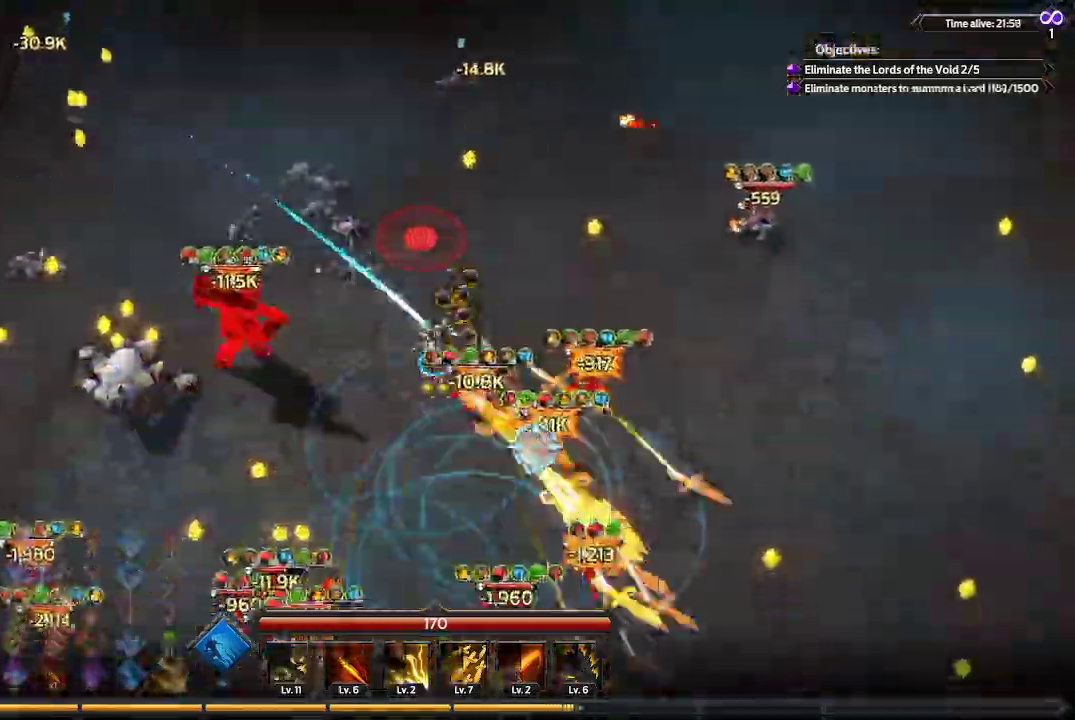
{"buttons": [], "left_stick": "down", "right_stick": "up-right", "events": [[33, "right_stick", "down-right"], [267, "right_stick", "right"], [400, "right_stick", "up-right"]]}
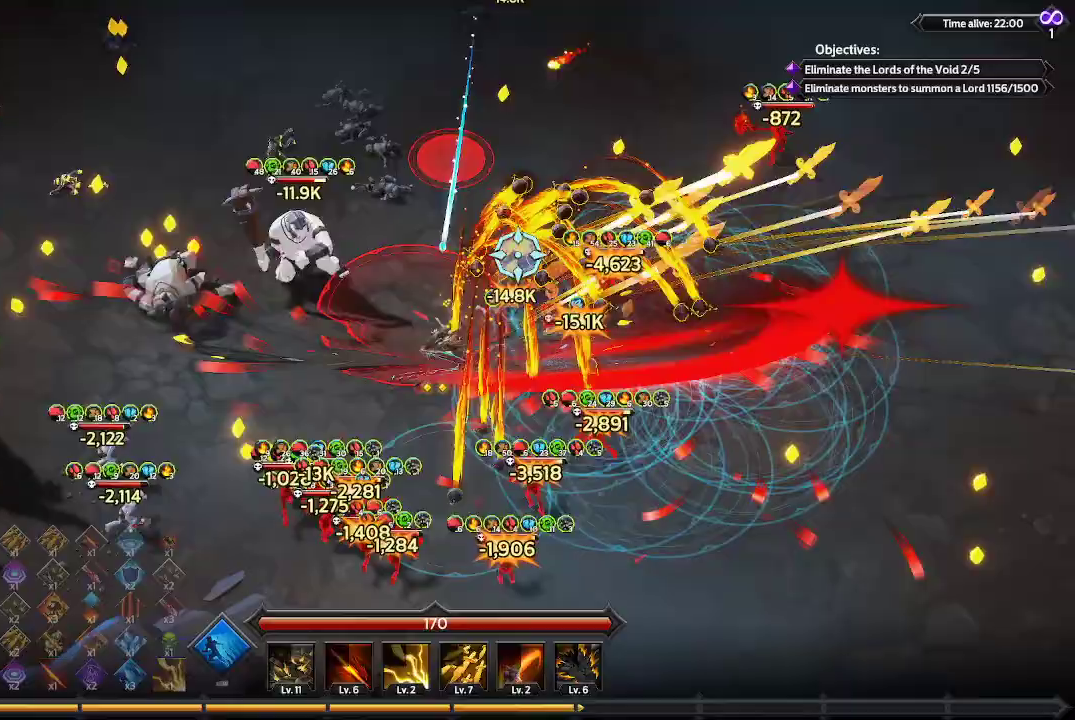
{"buttons": [], "left_stick": "down", "right_stick": "left", "events": [[133, "right_stick", "up-left"], [433, "right_stick", "left"]]}
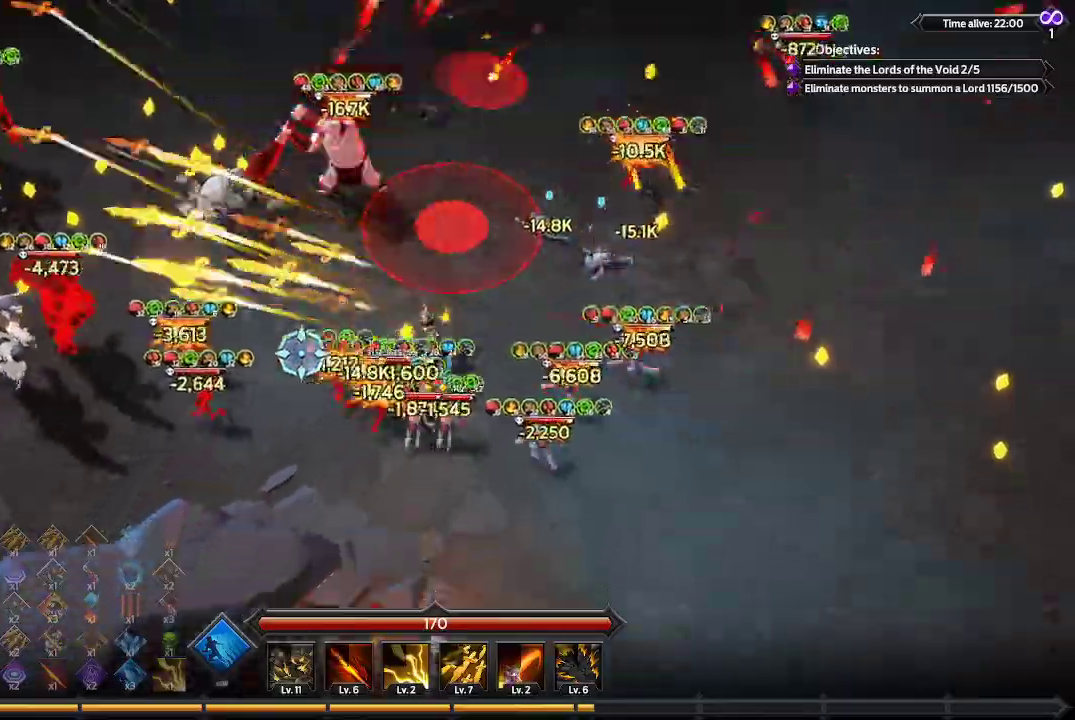
{"buttons": [], "left_stick": "down", "right_stick": "left", "events": [[33, "left_stick", "down-right"], [400, "left_stick", "down"]]}
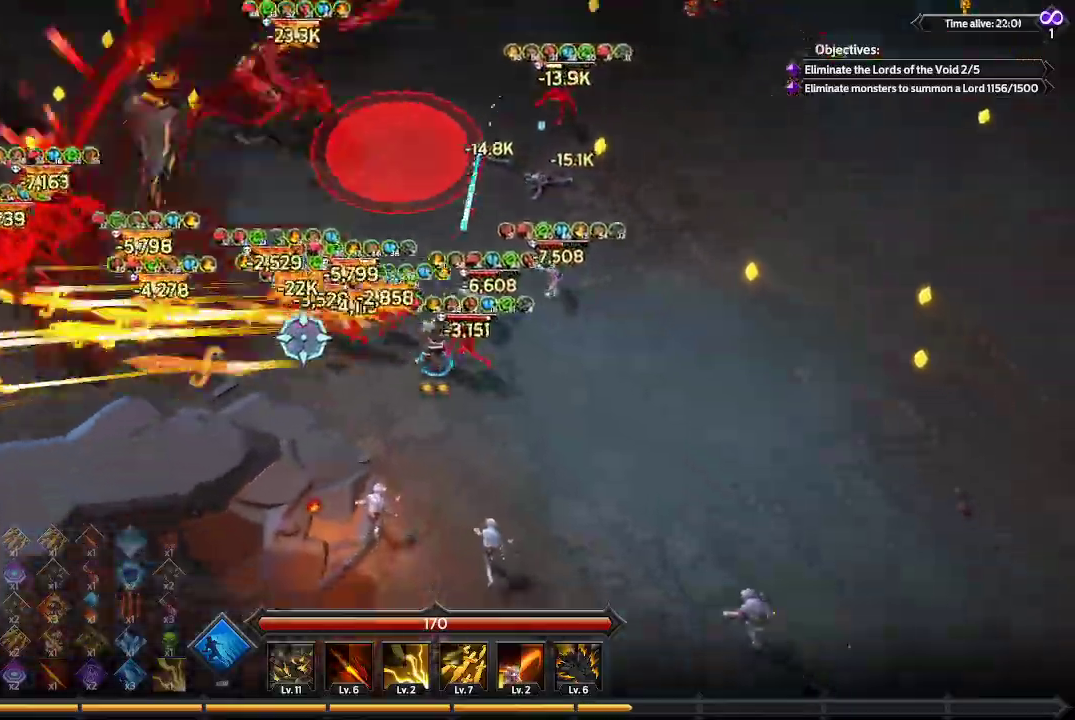
{"buttons": [], "left_stick": "left", "right_stick": "up-left", "events": [[100, "right_stick", "up-left"], [167, "left_stick", "down-left"], [367, "left_stick", "left"]]}
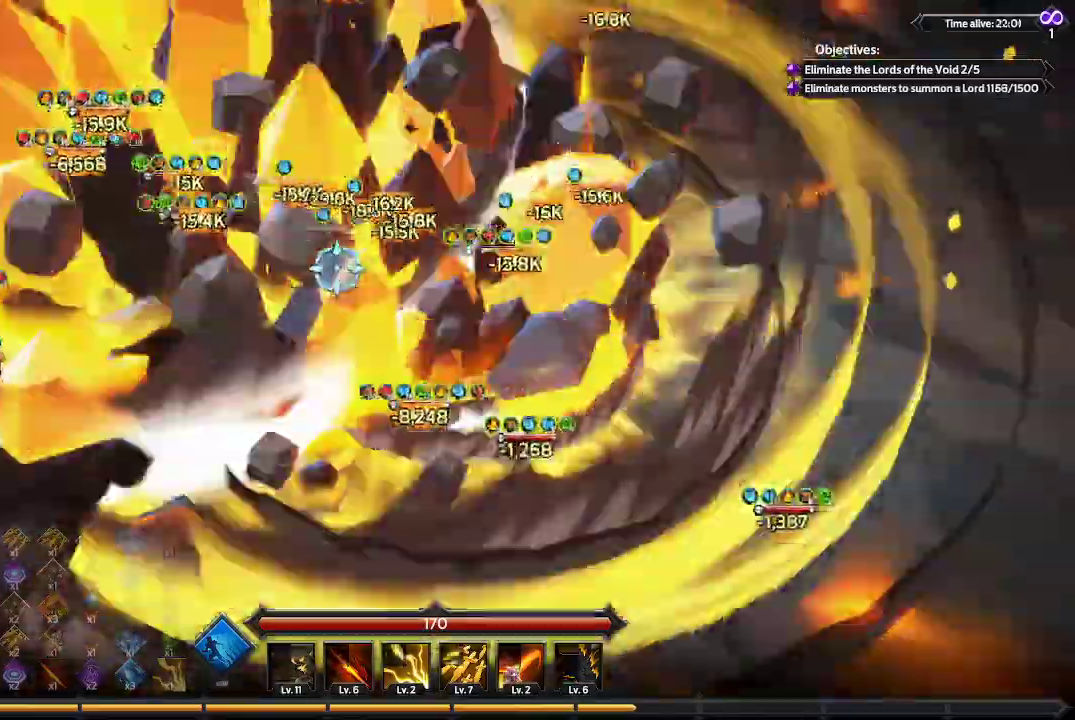
{"buttons": [], "left_stick": "up-left", "right_stick": "up-left", "events": [[67, "left_stick", "up-left"]]}
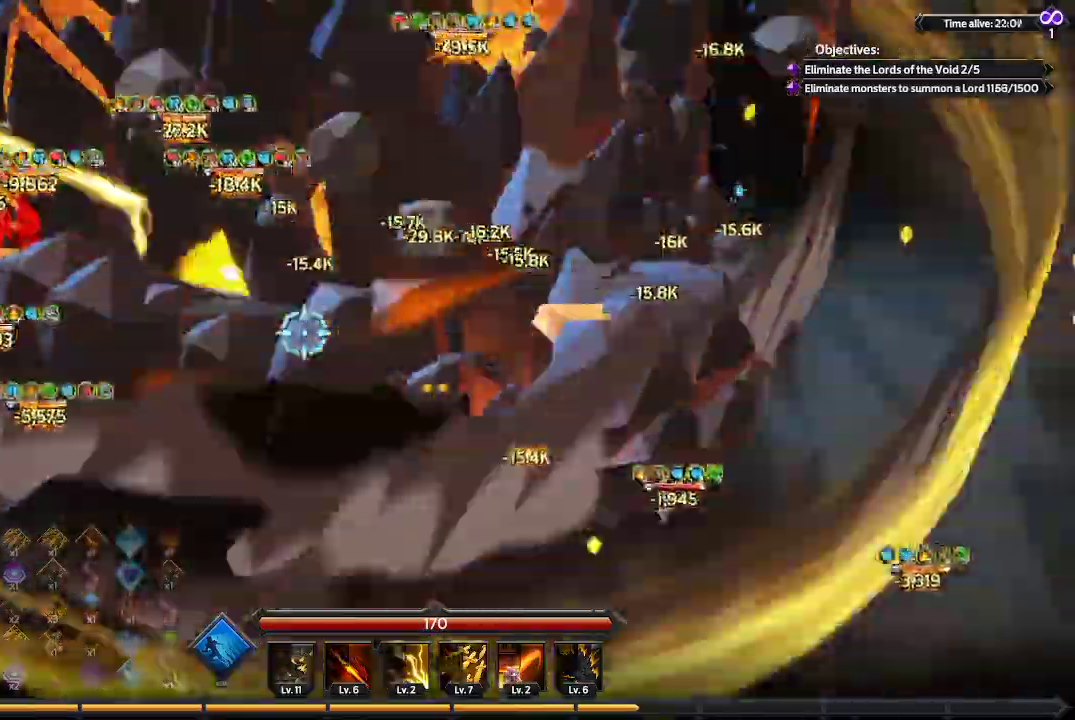
{"buttons": [], "left_stick": "left", "right_stick": "up-left", "events": [[167, "left_stick", "left"]]}
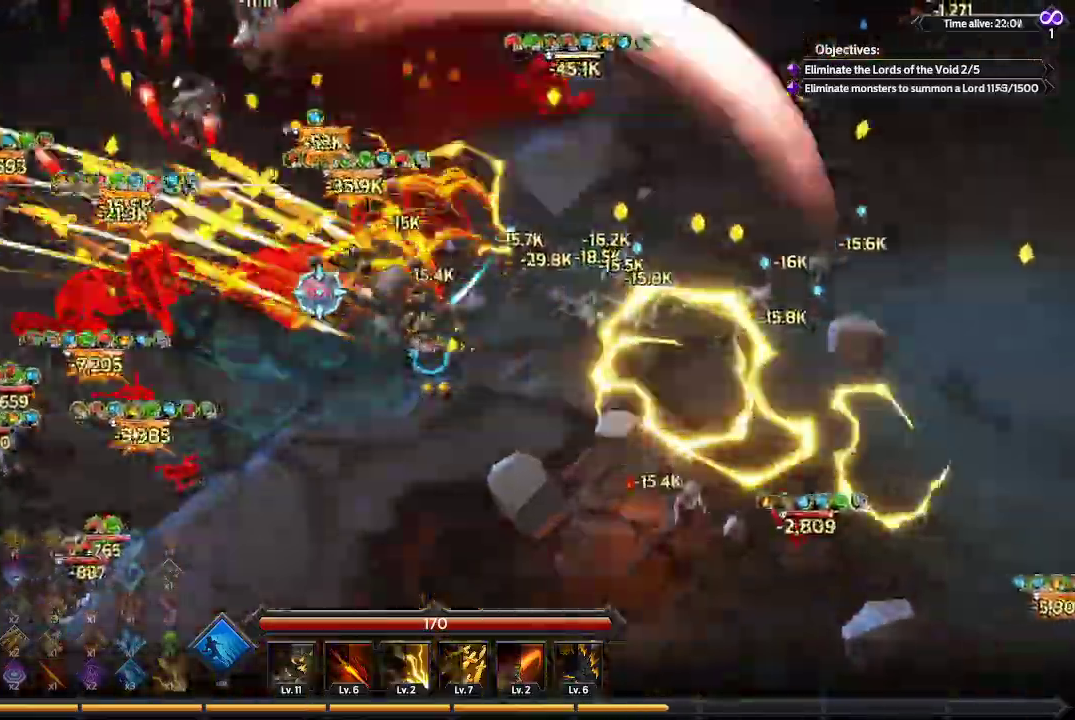
{"buttons": [], "left_stick": "left", "right_stick": "up-left", "events": []}
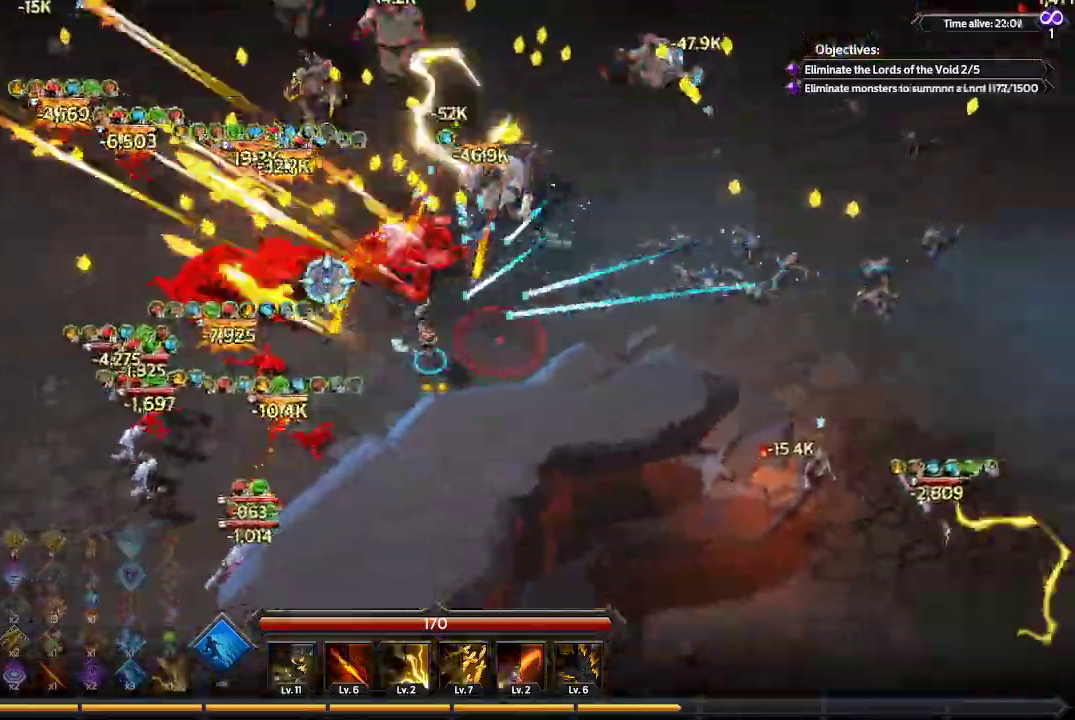
{"buttons": [], "left_stick": "left", "right_stick": "up-left", "events": []}
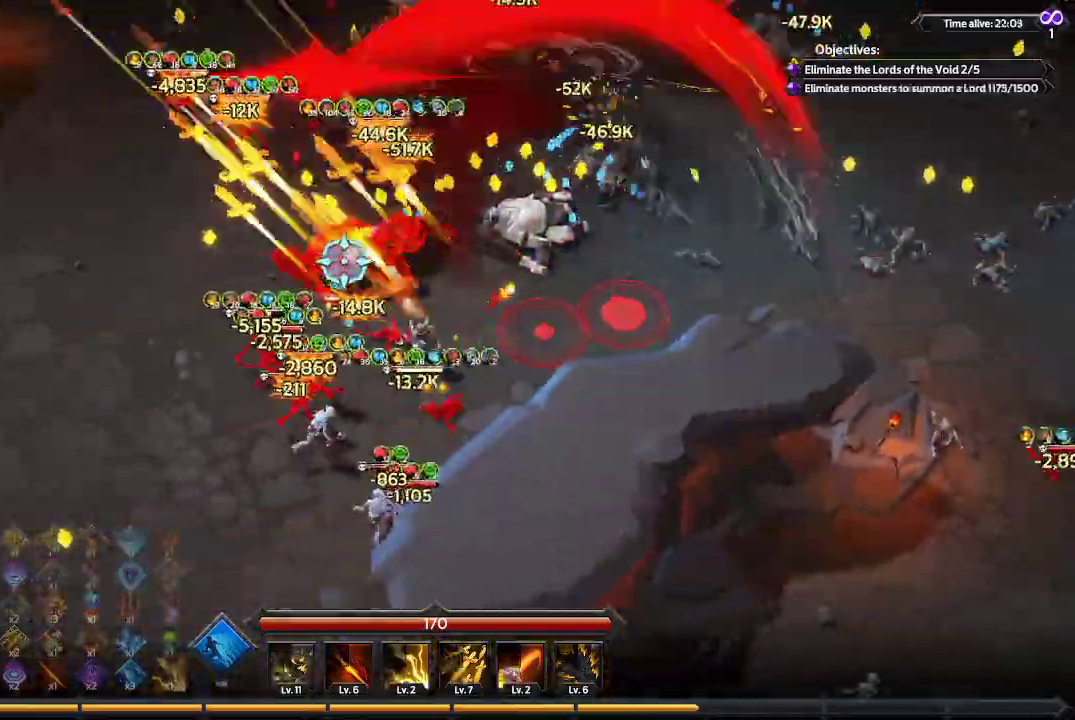
{"buttons": [], "left_stick": "up-left", "right_stick": "up-left", "events": [[300, "left_stick", "up-left"]]}
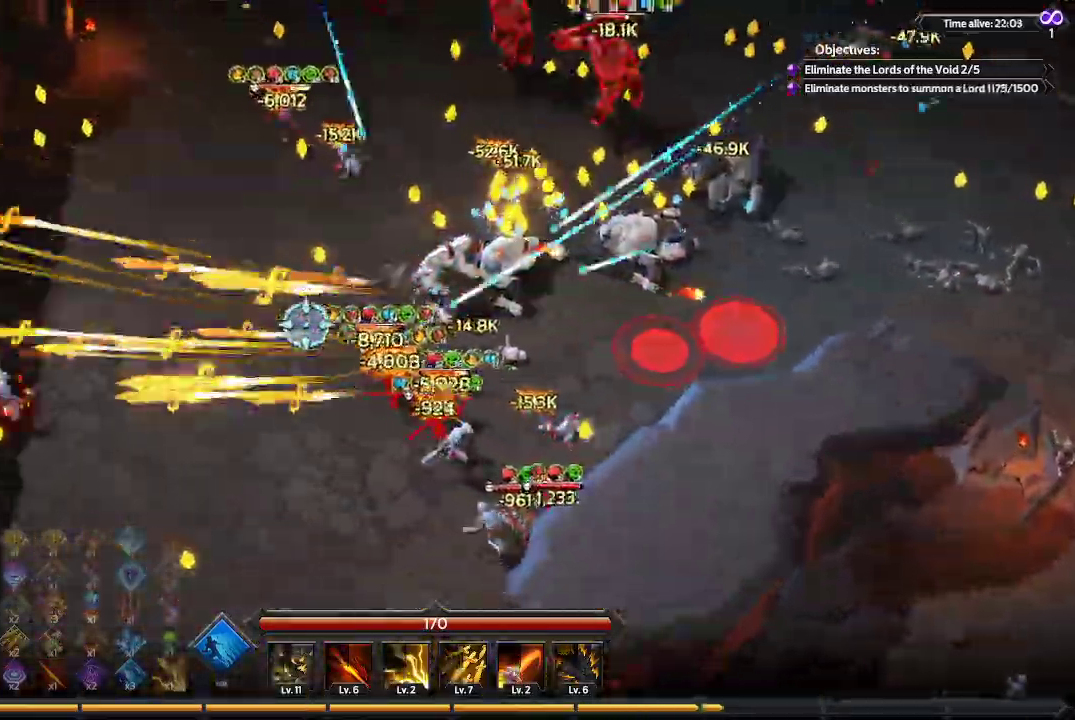
{"buttons": [], "left_stick": "up-left", "right_stick": "up-right", "events": [[267, "right_stick", "up"], [433, "right_stick", "up-right"]]}
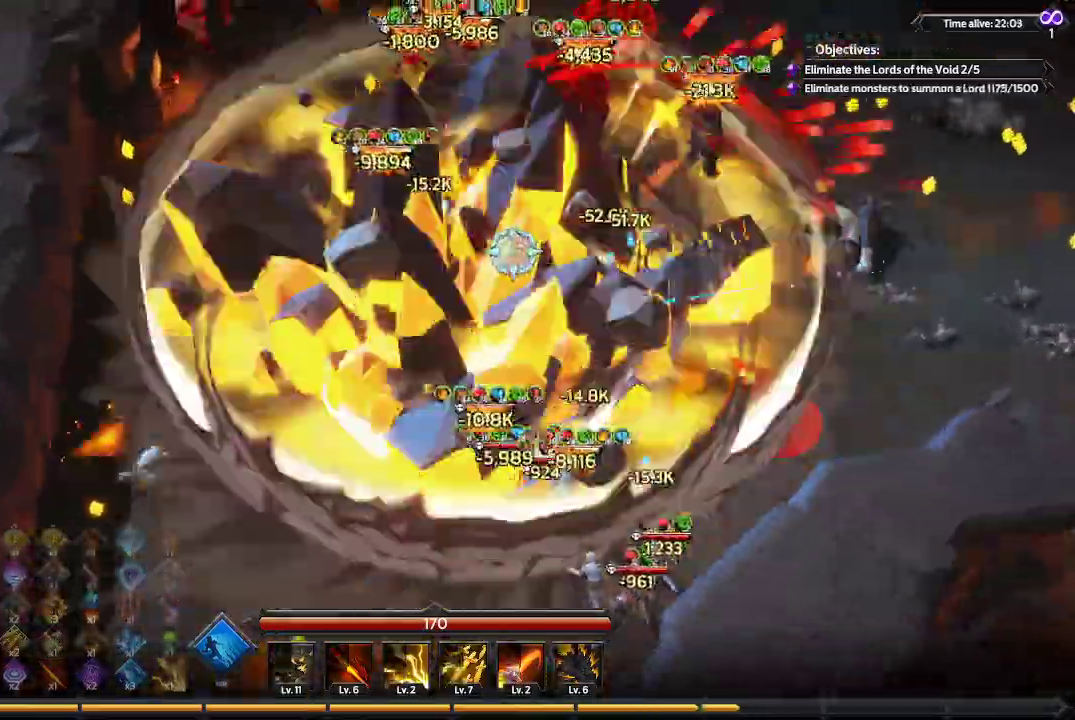
{"buttons": [], "left_stick": "up-right", "right_stick": "up-right", "events": [[200, "left_stick", "up"], [500, "left_stick", "up-right"]]}
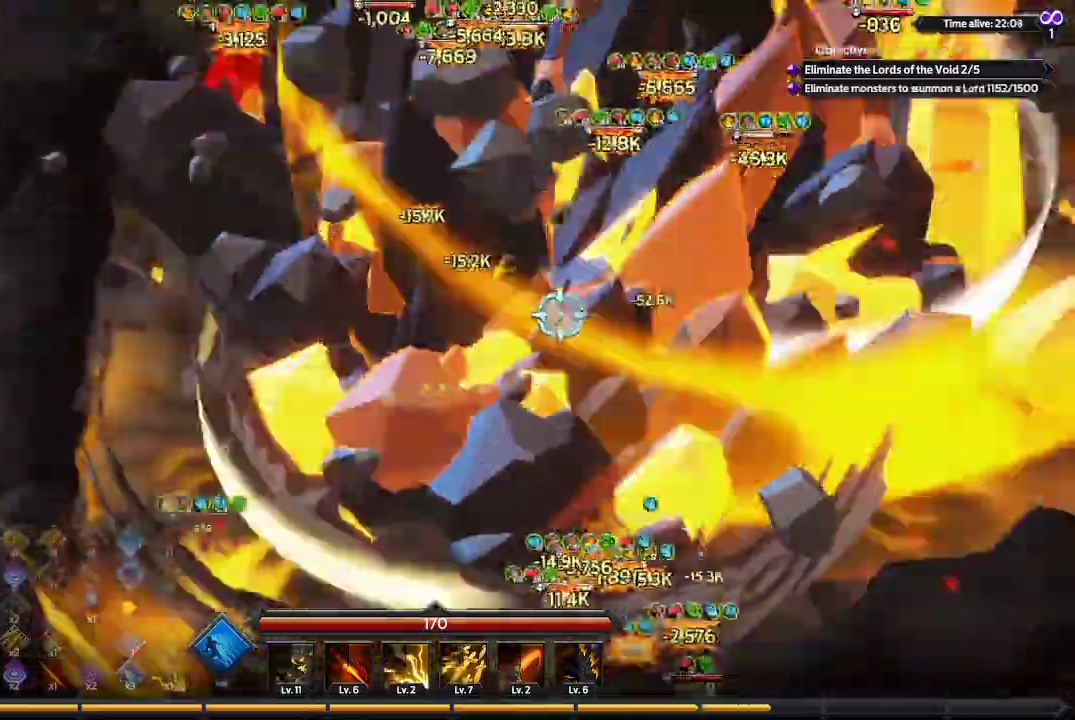
{"buttons": [], "left_stick": "up-right", "right_stick": "up-right", "events": []}